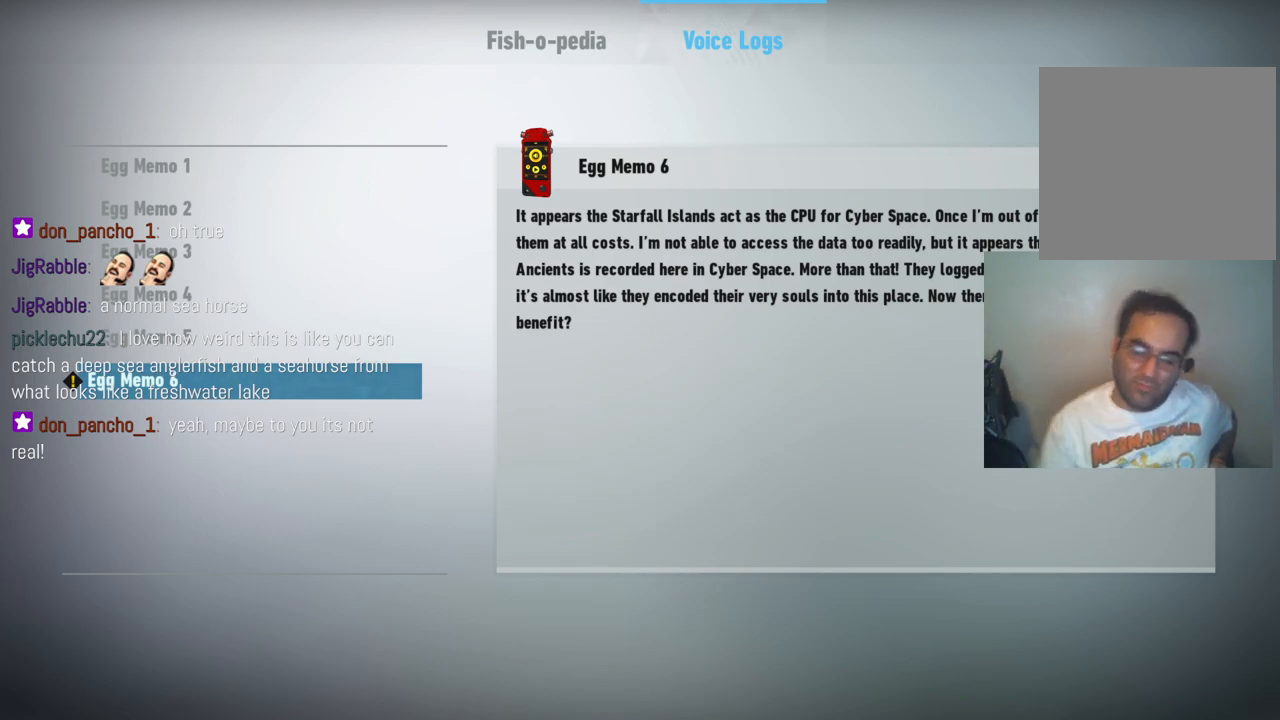
Gameplay with a controller (Xbox layout); each line is a JSON object with the inputs held at the frame after it. "events" lists button and stick changes between this image and that frame as [ms after this image, input, new state], when the widget could be followed in between. Not read: A L3 R3.
{"buttons": [], "left_stick": "center", "right_stick": "center", "events": [[217, "B", "down"], [367, "B", "up"]]}
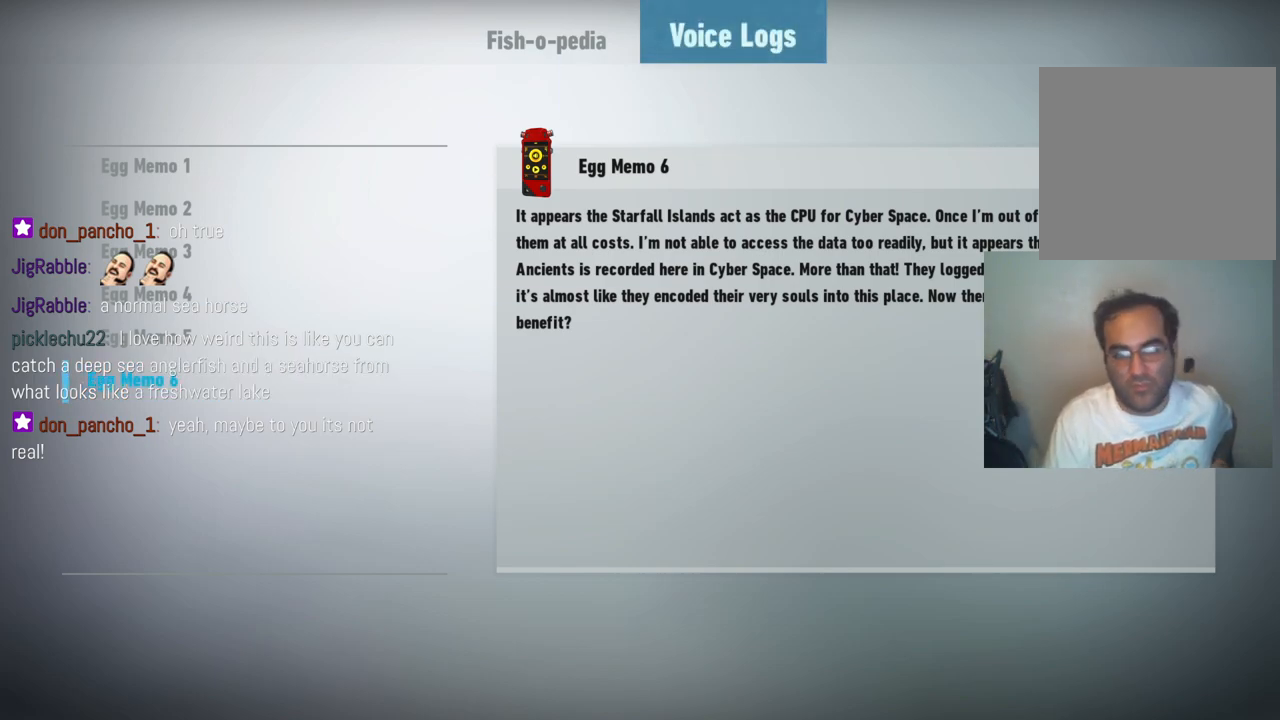
{"buttons": [], "left_stick": "center", "right_stick": "center", "events": [[83, "B", "down"], [250, "B", "up"]]}
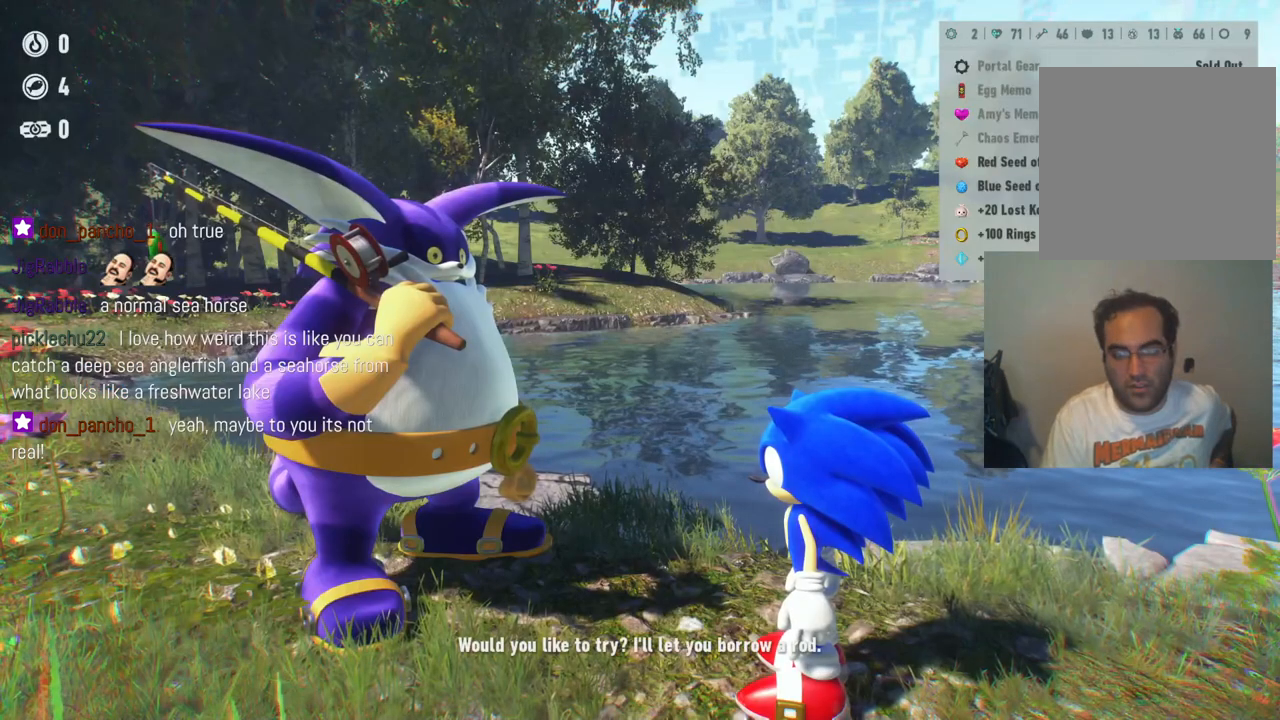
{"buttons": [], "left_stick": "center", "right_stick": "center", "events": []}
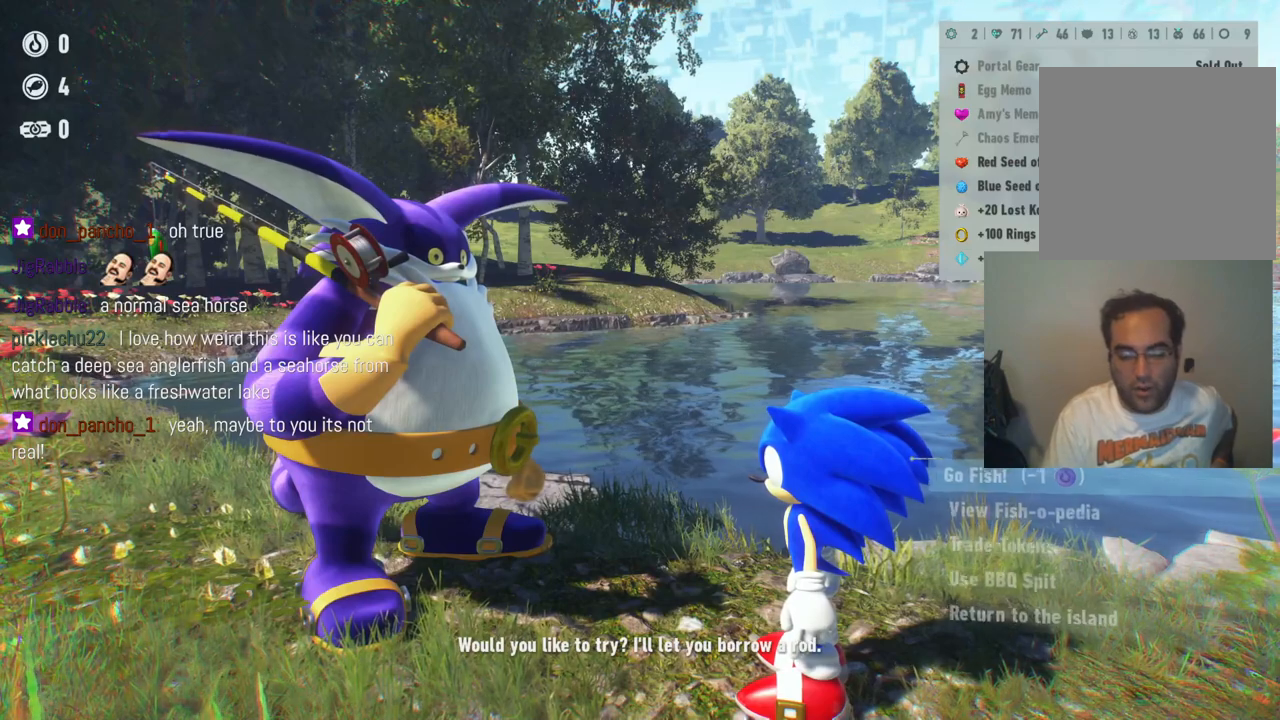
{"buttons": [], "left_stick": "up", "right_stick": "center", "events": [[500, "left_stick", "up"]]}
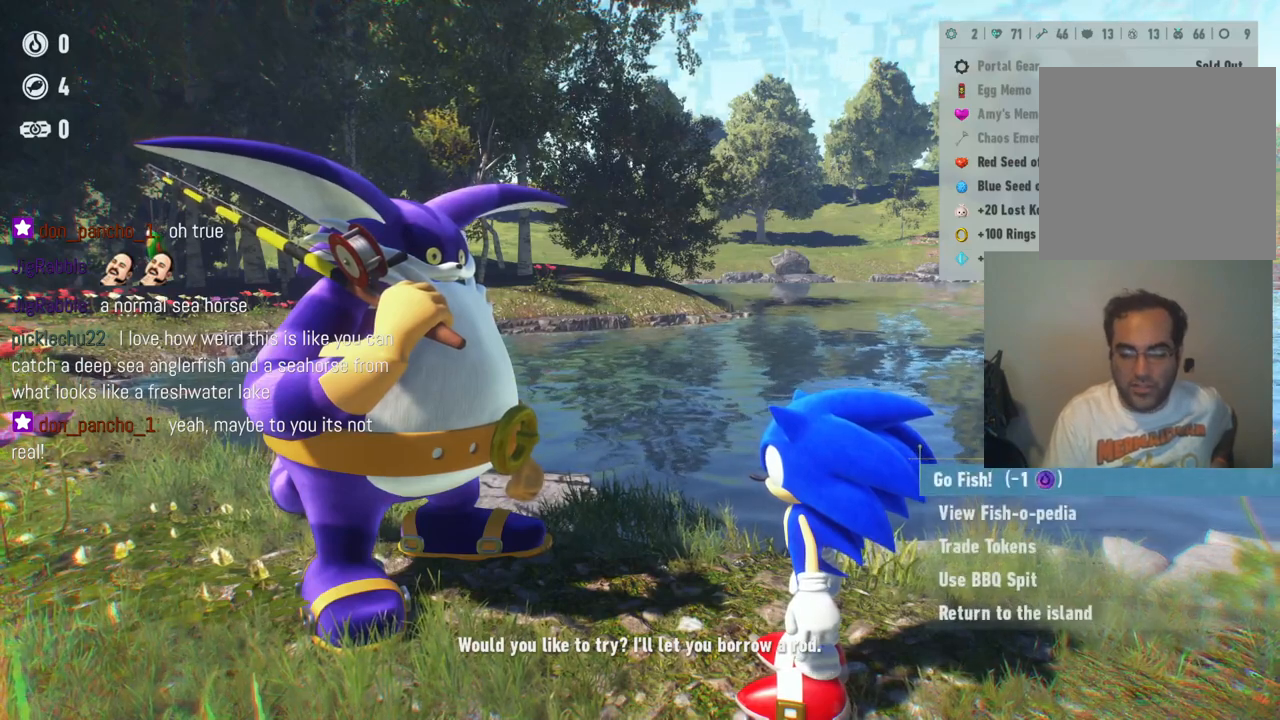
{"buttons": [], "left_stick": "center", "right_stick": "center", "events": [[217, "left_stick", "center"]]}
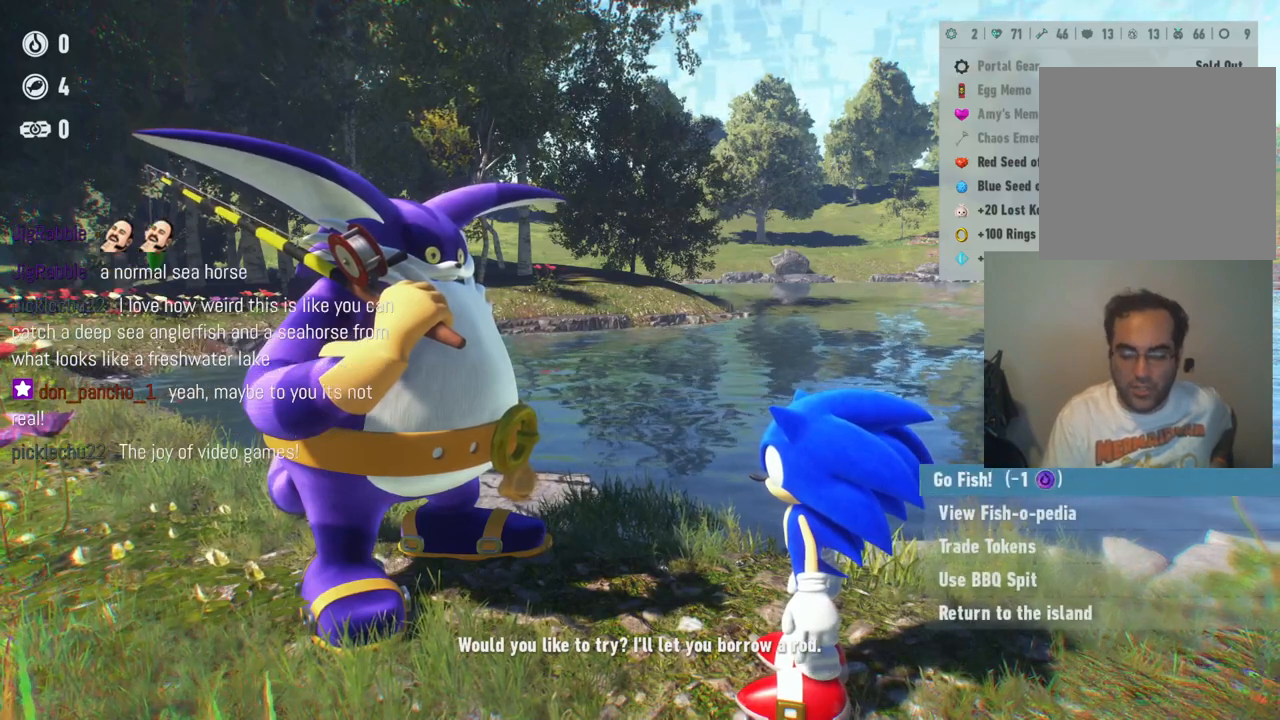
{"buttons": [], "left_stick": "up", "right_stick": "center", "events": [[317, "left_stick", "up"]]}
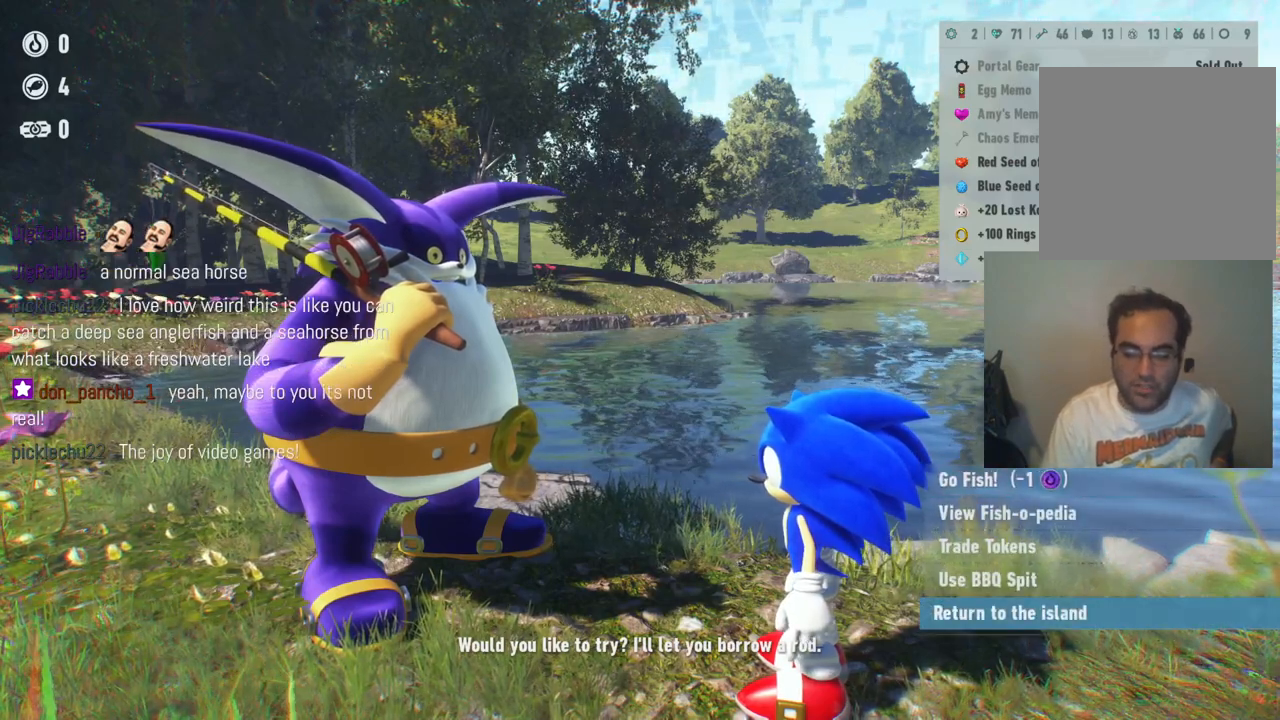
{"buttons": [], "left_stick": "center", "right_stick": "center", "events": [[67, "left_stick", "center"]]}